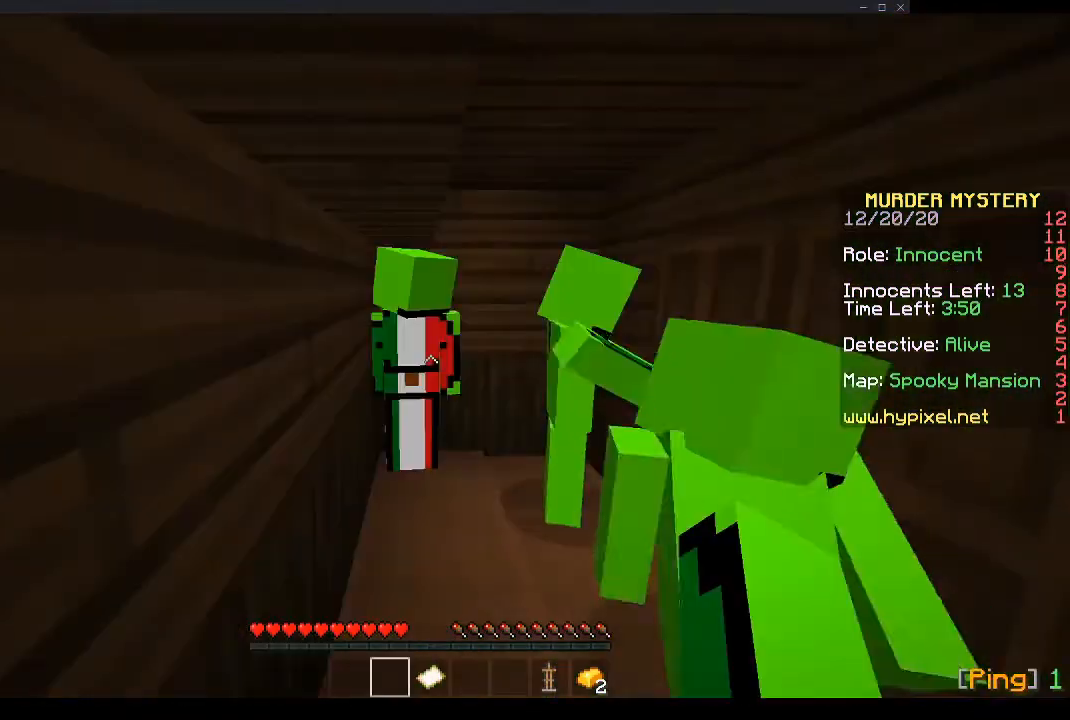
Gameplay with keyboard and mouse; each line is a JSON object with the keys and mouse buttons held at the frame after it. "events" lists presses ("down") and releases ("up") of "a", "d", "s", "space", "w", "mouse_left" and "mouse_right" between this image and that frame as [ms after this image, input, new state], when the widget could be followed in between. "mouse_left", "mouse_right" = the "left", "right" buttons of the "mouse" list. No other keys are recorded. Fast repeated clicks can show as one long hold. Mouse movement is not recorded.
{"keys": [], "mouse": [], "events": []}
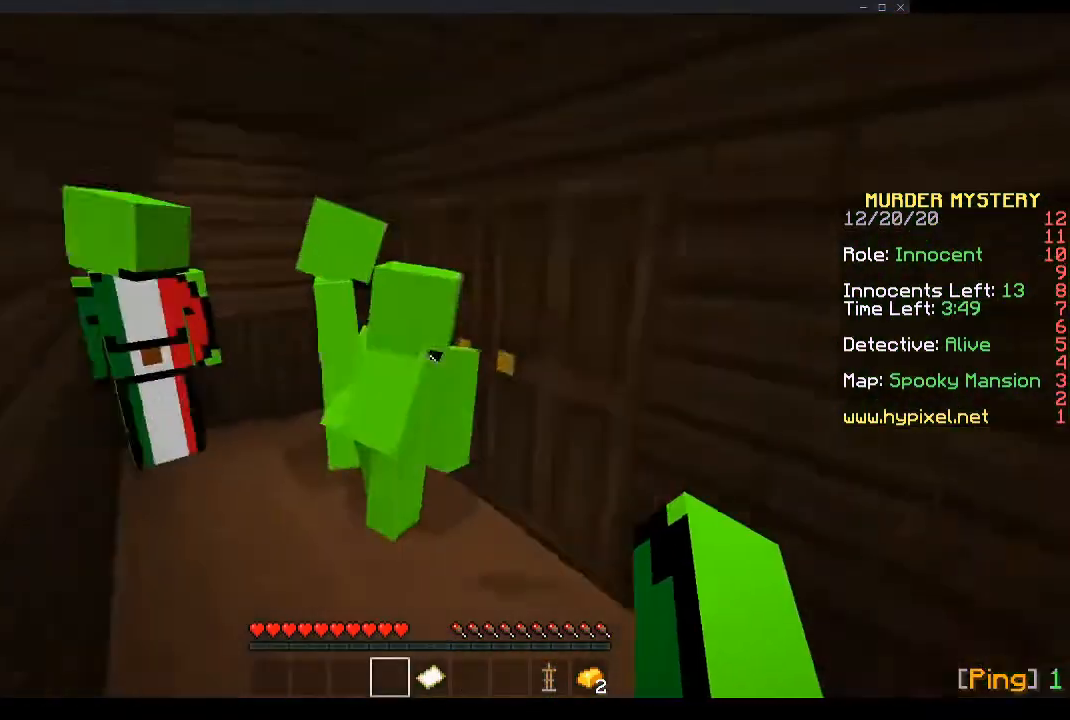
{"keys": [], "mouse": [], "events": []}
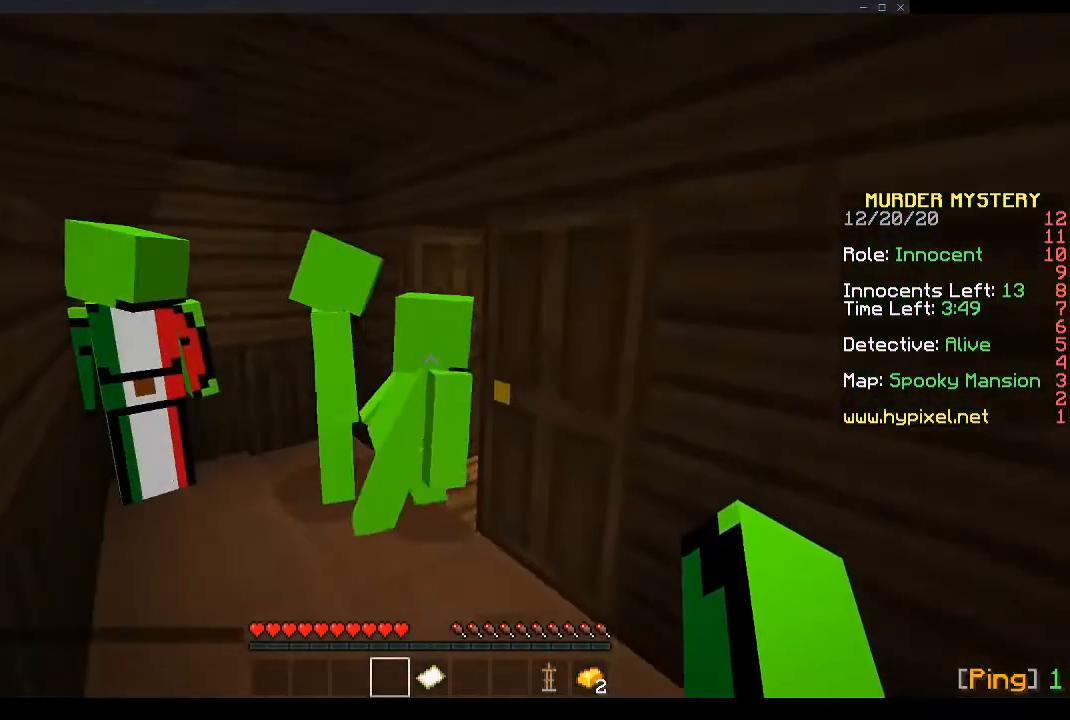
{"keys": ["a"], "mouse": [], "events": [[302, "a", "down"], [335, "w", "down"], [469, "w", "up"]]}
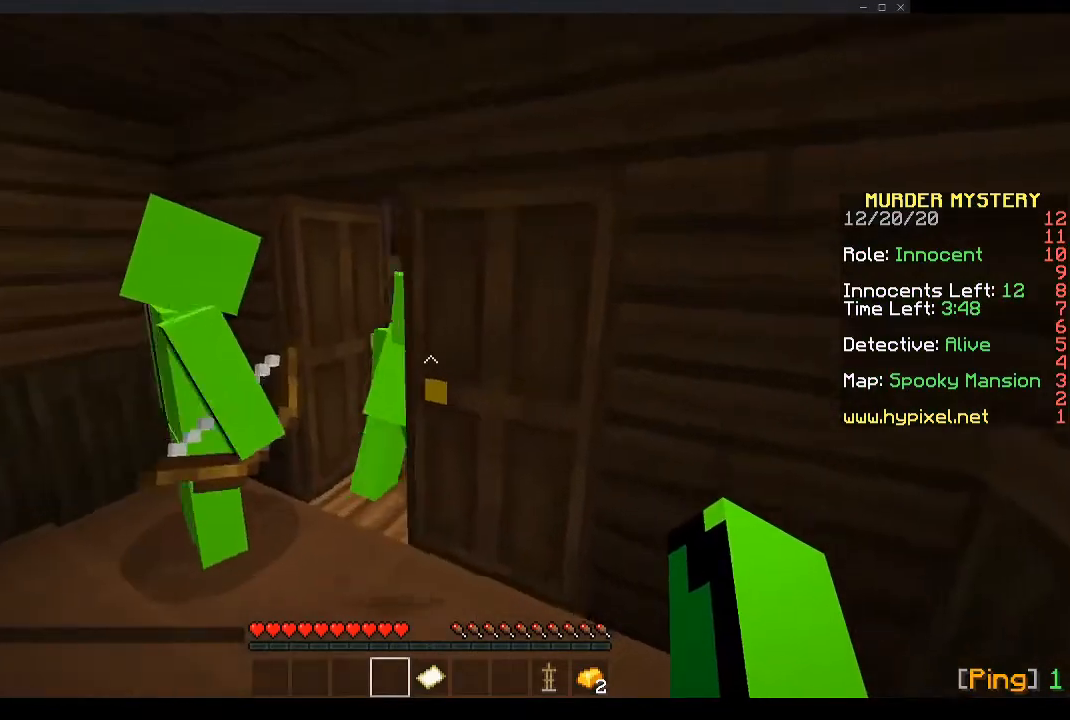
{"keys": [], "mouse": [], "events": [[167, "a", "up"]]}
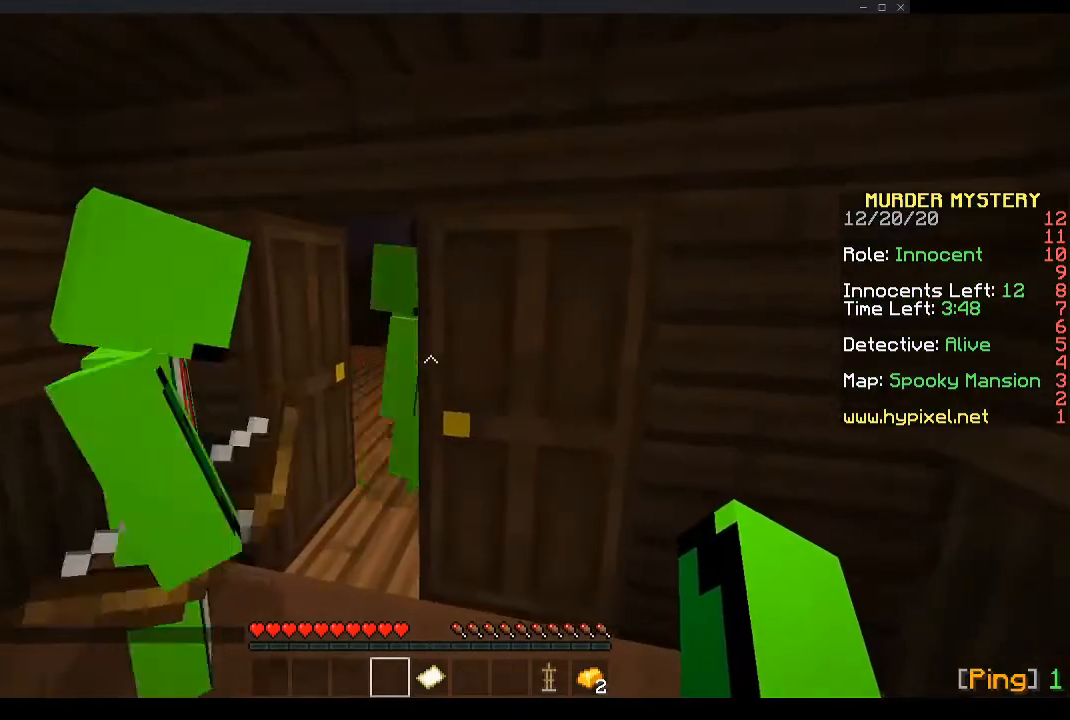
{"keys": [], "mouse": [], "events": []}
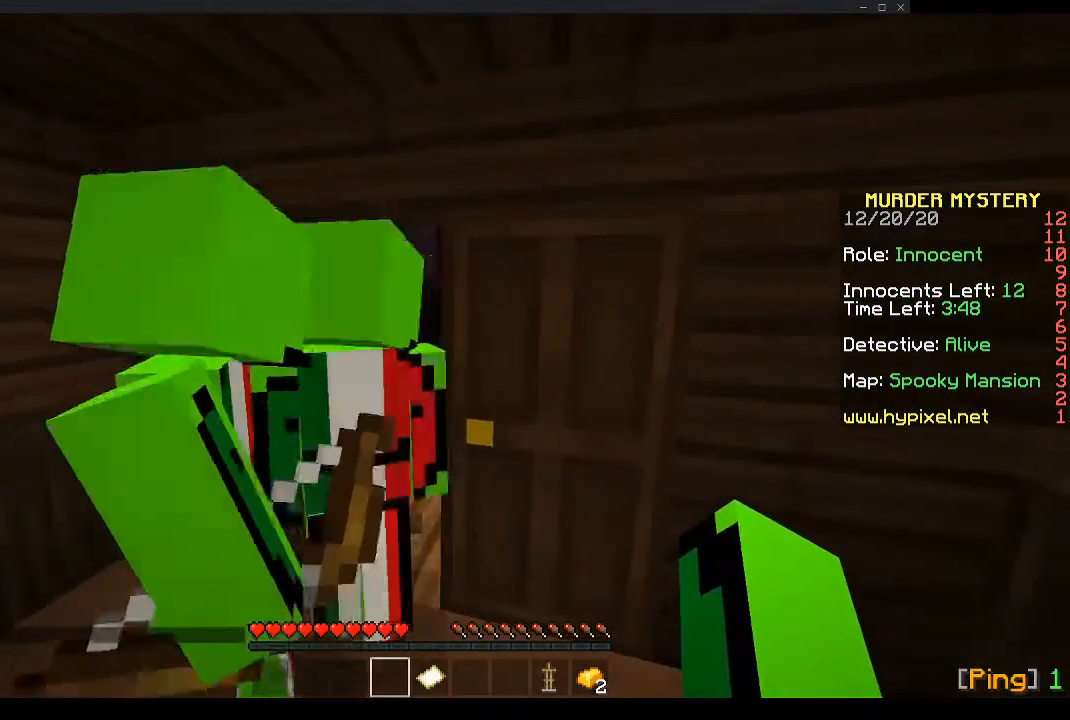
{"keys": [], "mouse": [], "events": []}
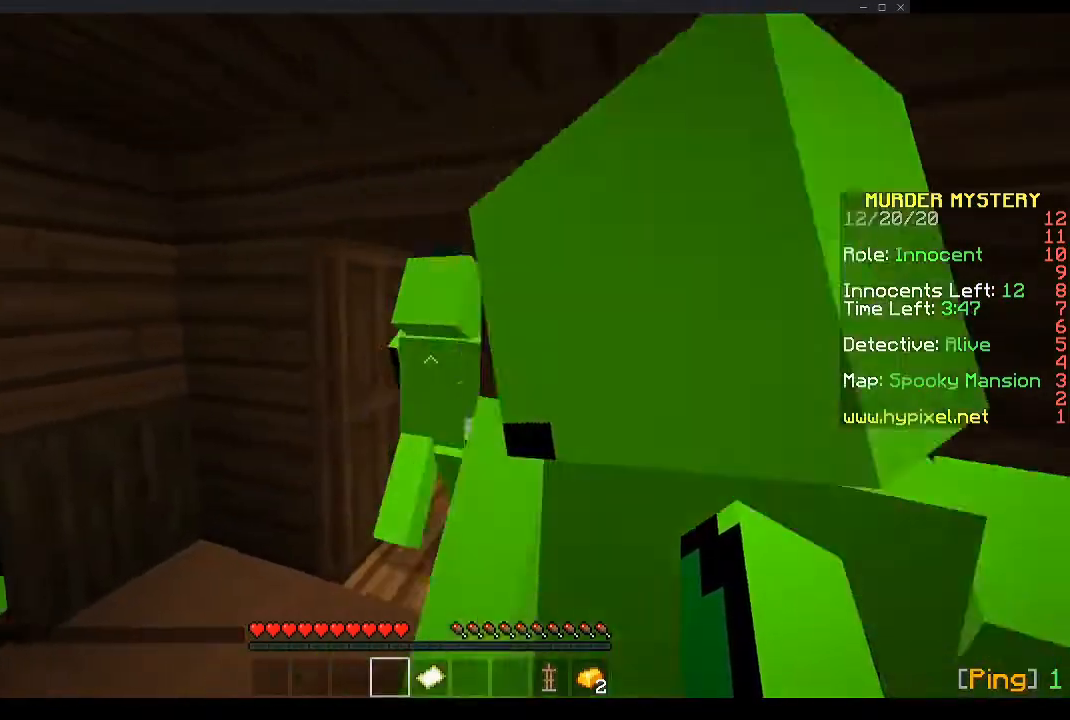
{"keys": [], "mouse": ["right"], "events": [[469, "mouse_right", "down"]]}
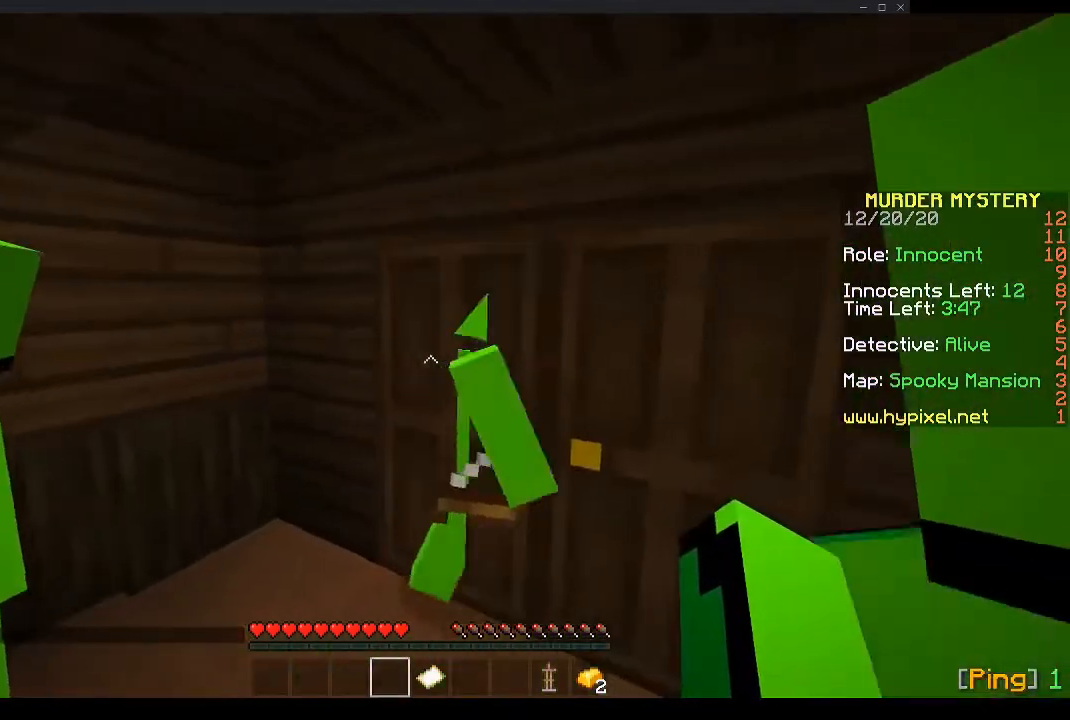
{"keys": [], "mouse": [], "events": [[33, "mouse_right", "up"]]}
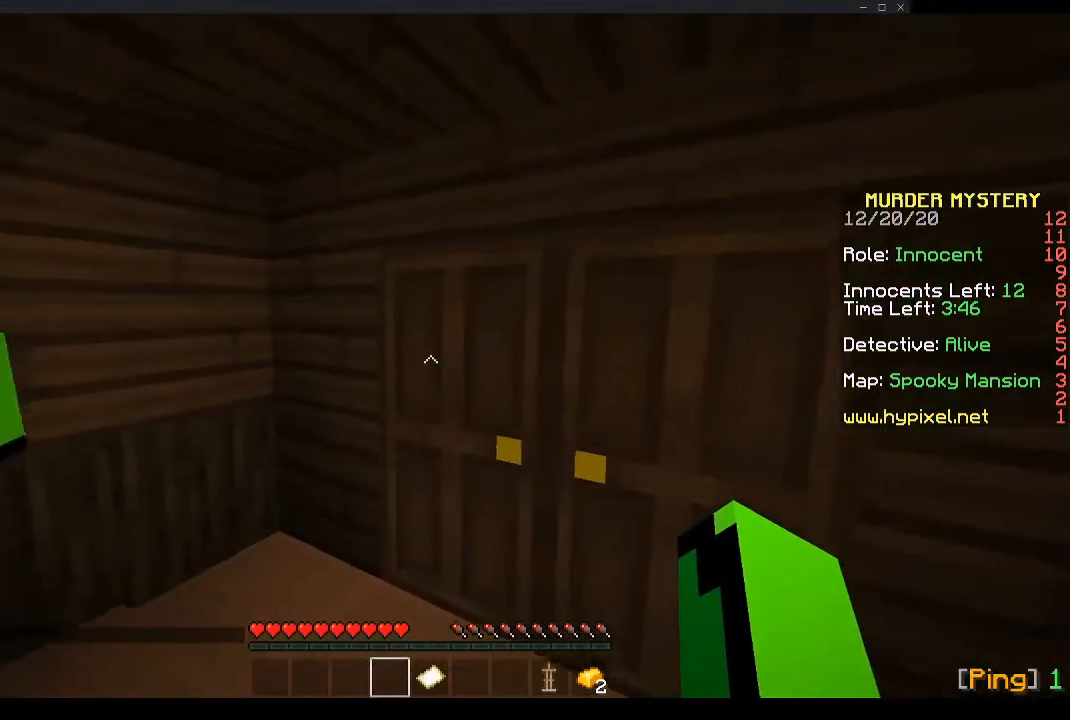
{"keys": [], "mouse": ["right"], "events": [[168, "mouse_right", "down"], [268, "mouse_right", "up"], [503, "mouse_right", "down"]]}
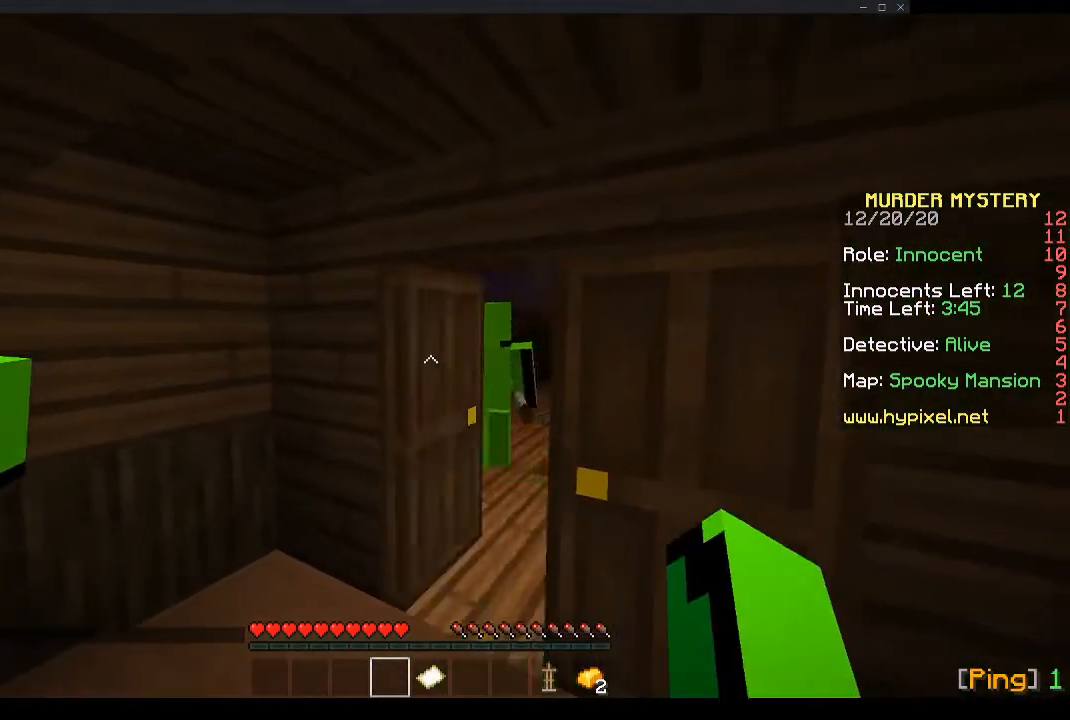
{"keys": [], "mouse": [], "events": [[167, "mouse_right", "up"]]}
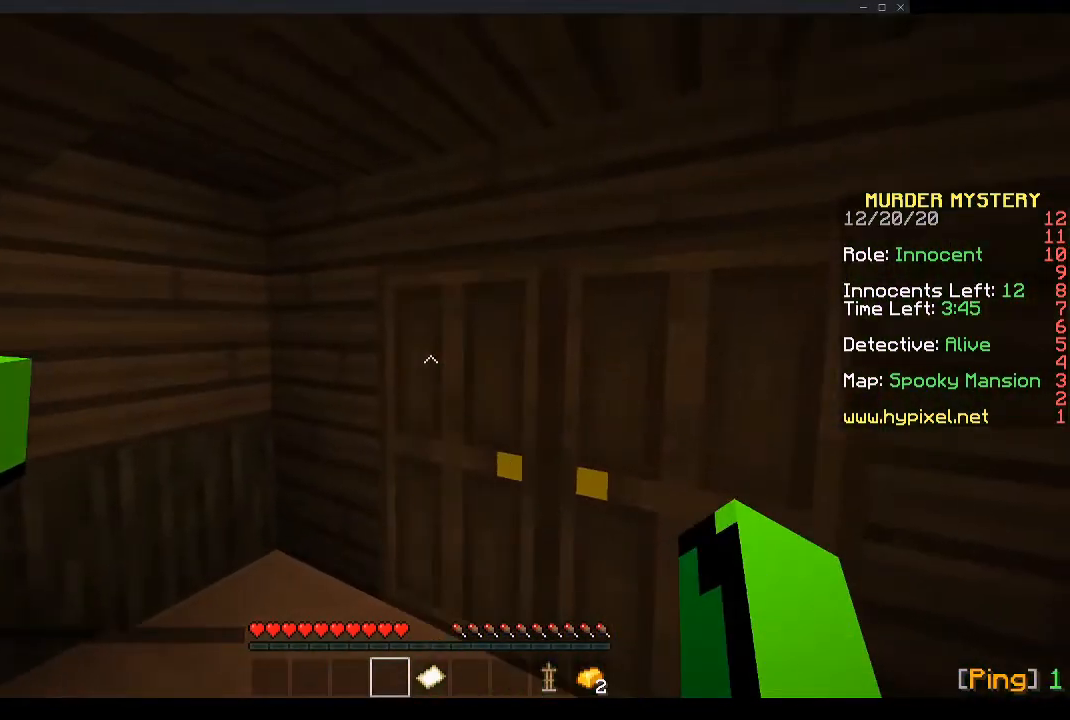
{"keys": ["a", "s"], "mouse": [], "events": [[168, "s", "down"], [235, "d", "down"], [402, "a", "down"], [503, "d", "up"]]}
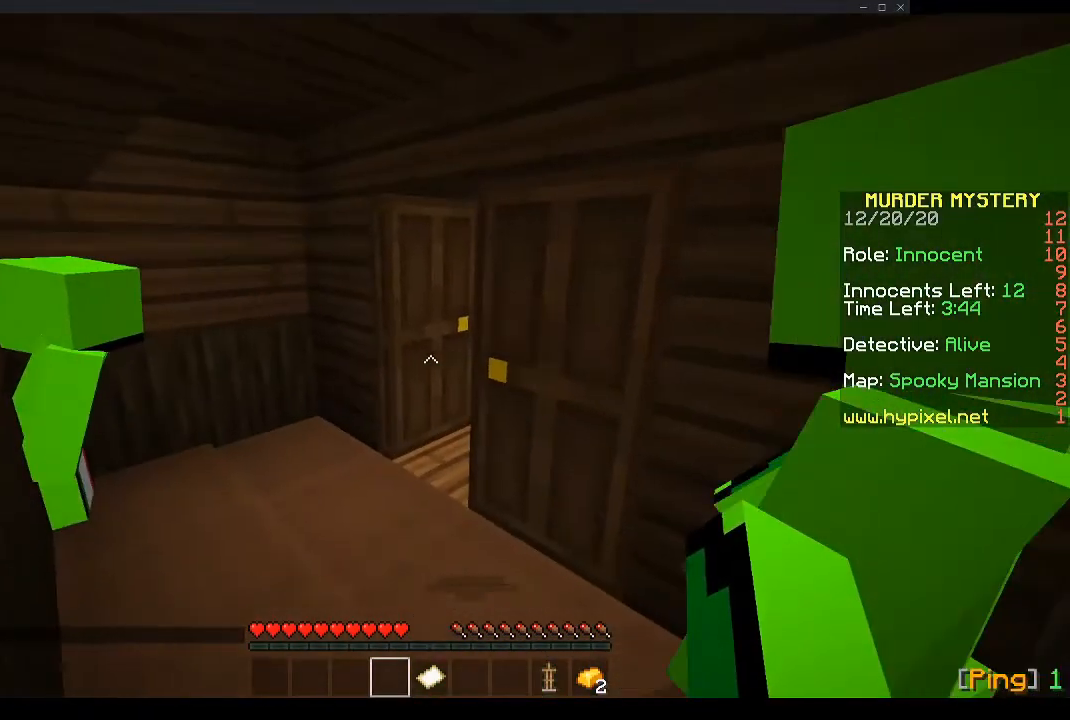
{"keys": [], "mouse": [], "events": [[100, "a", "up"], [335, "s", "up"]]}
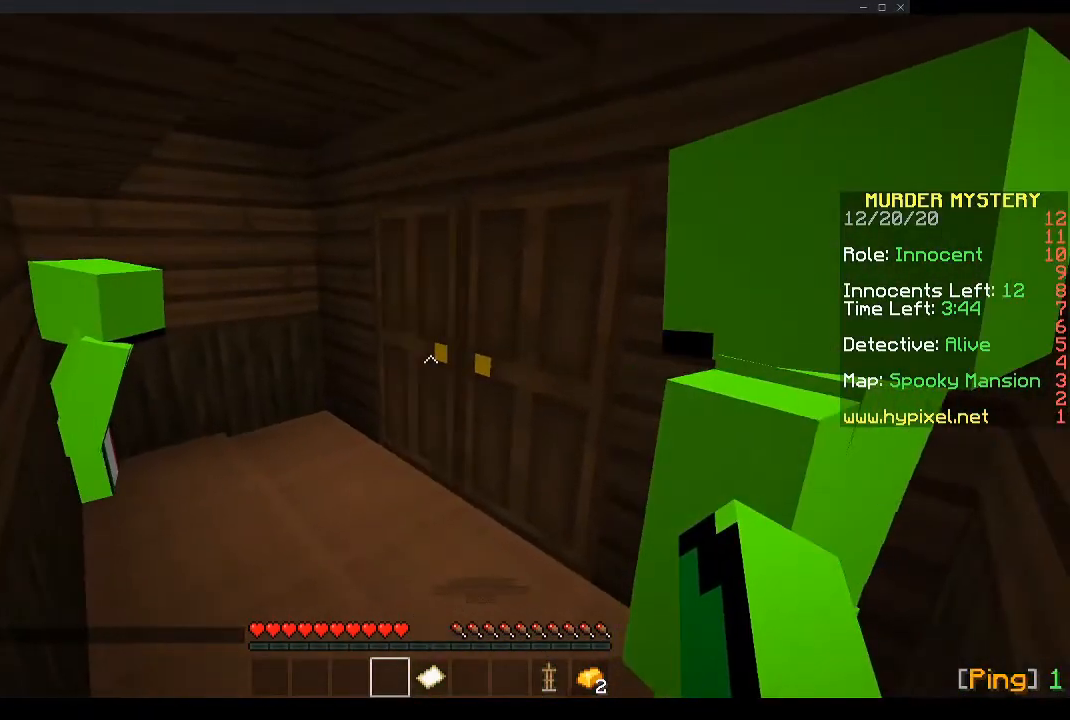
{"keys": [], "mouse": [], "events": []}
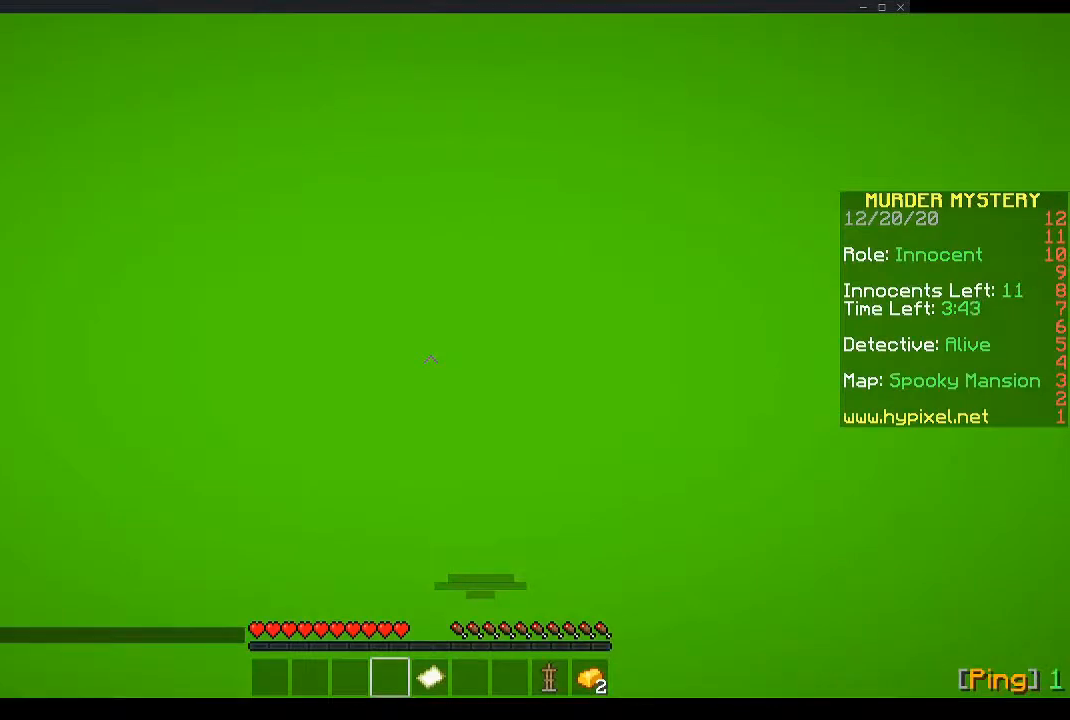
{"keys": [], "mouse": [], "events": []}
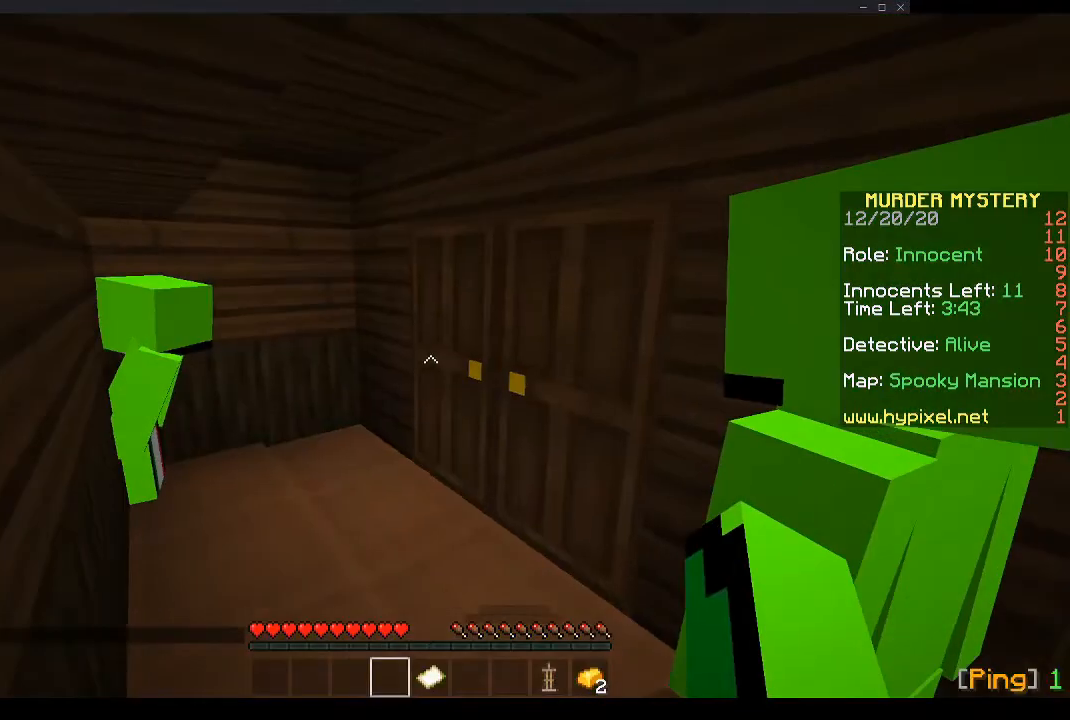
{"keys": [], "mouse": [], "events": []}
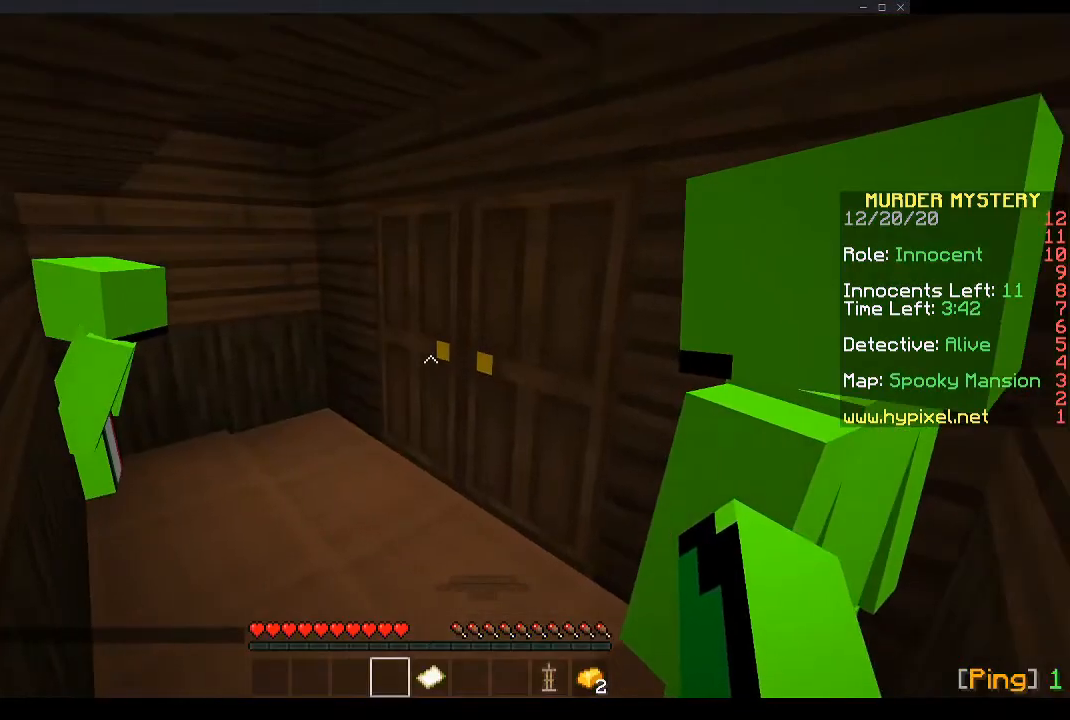
{"keys": [], "mouse": [], "events": []}
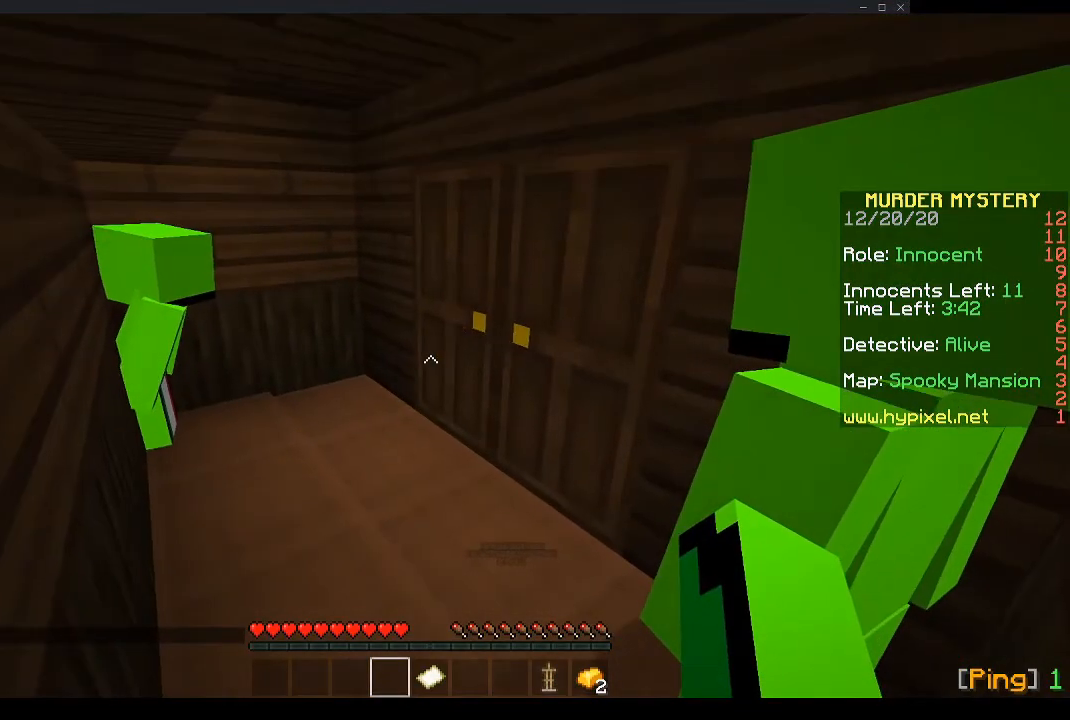
{"keys": [], "mouse": [], "events": []}
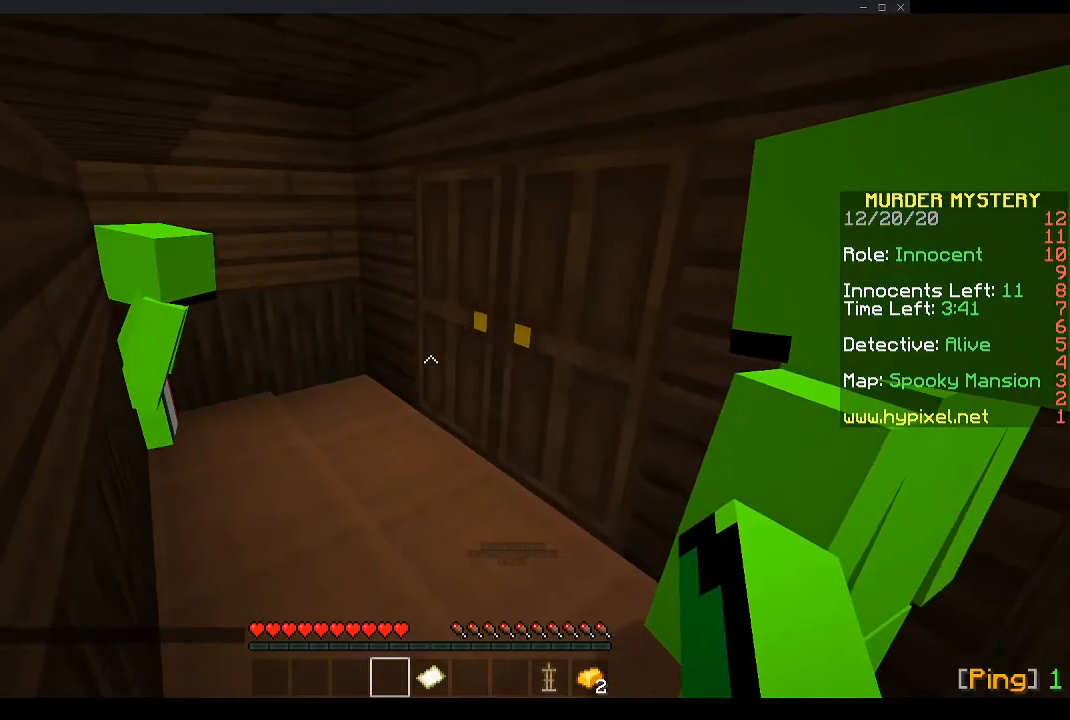
{"keys": [], "mouse": [], "events": []}
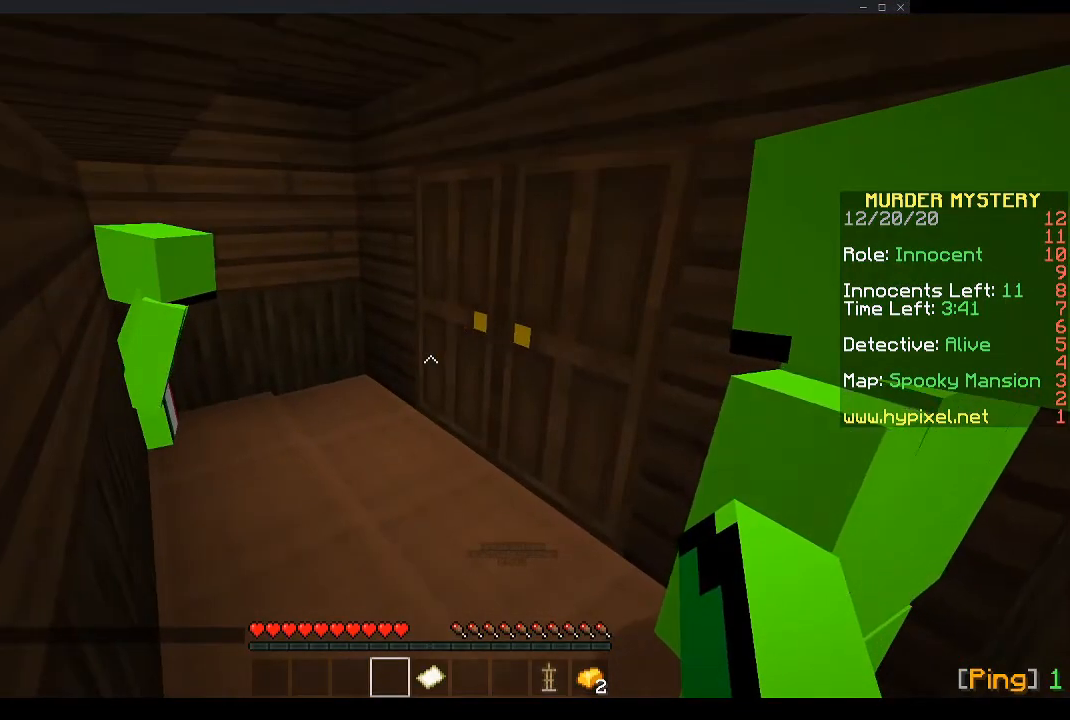
{"keys": [], "mouse": [], "events": []}
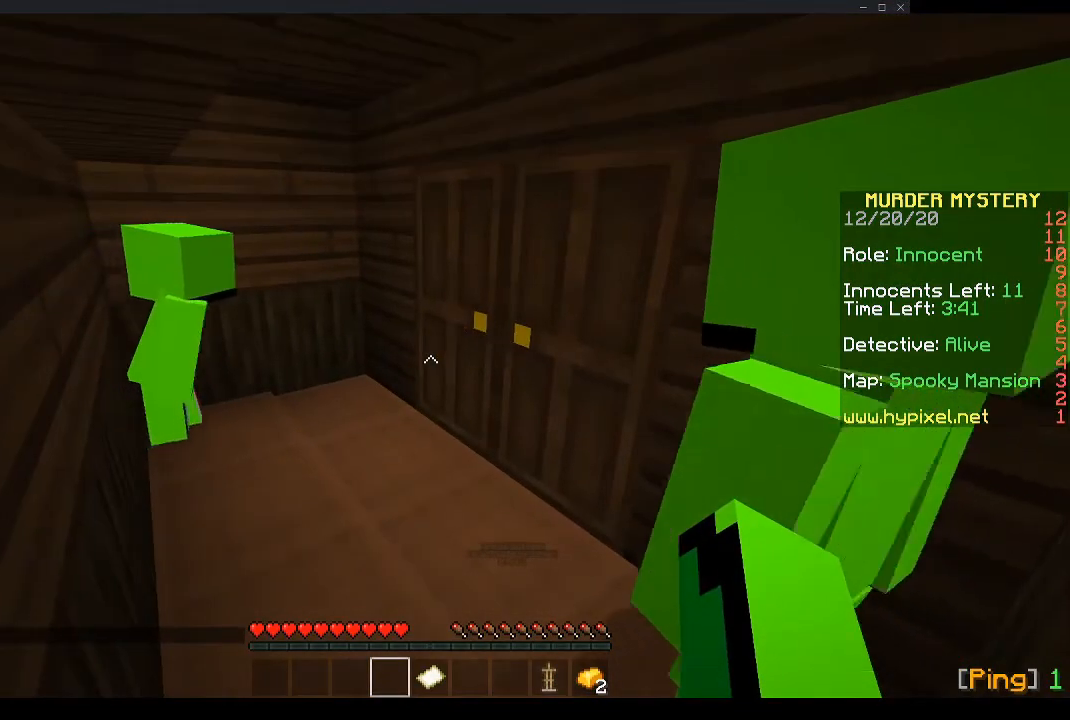
{"keys": [], "mouse": [], "events": []}
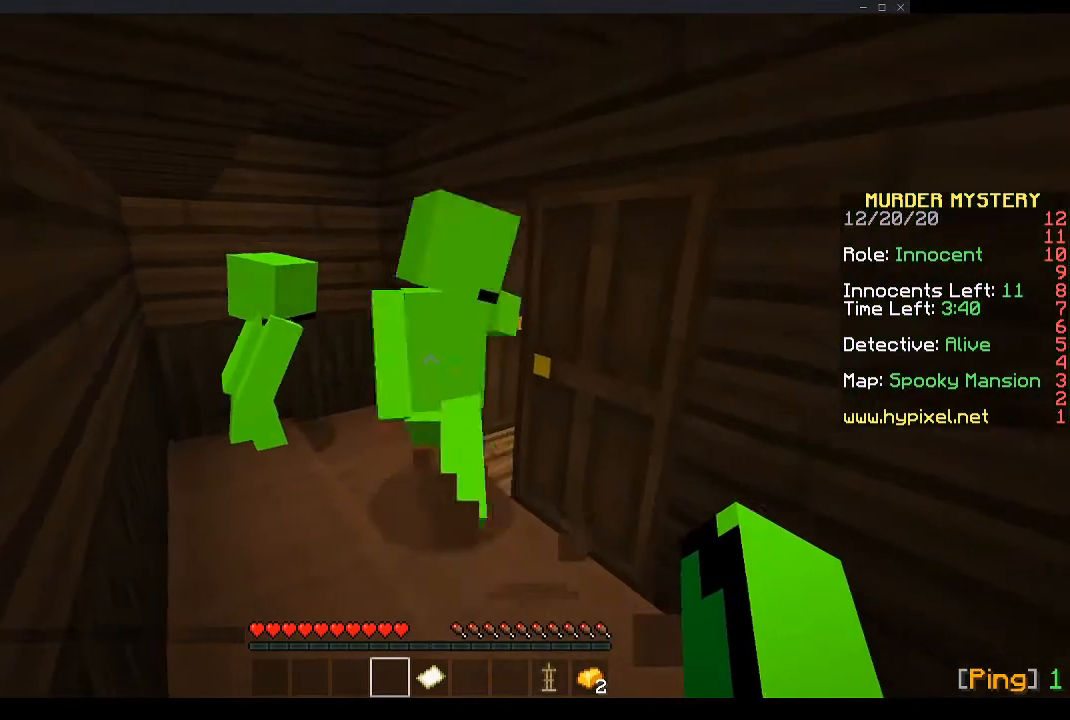
{"keys": ["a", "w"], "mouse": [], "events": [[335, "a", "down"], [369, "w", "down"]]}
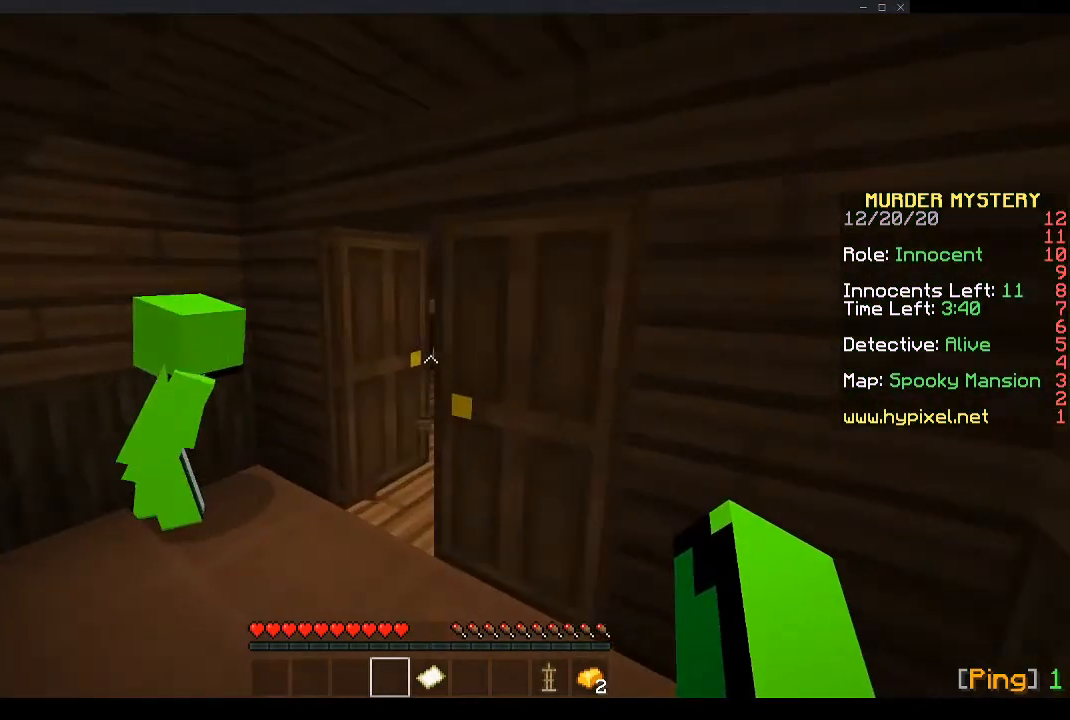
{"keys": ["d", "w"], "mouse": [], "events": [[268, "a", "up"], [402, "w", "up"], [435, "w", "down"], [502, "d", "down"]]}